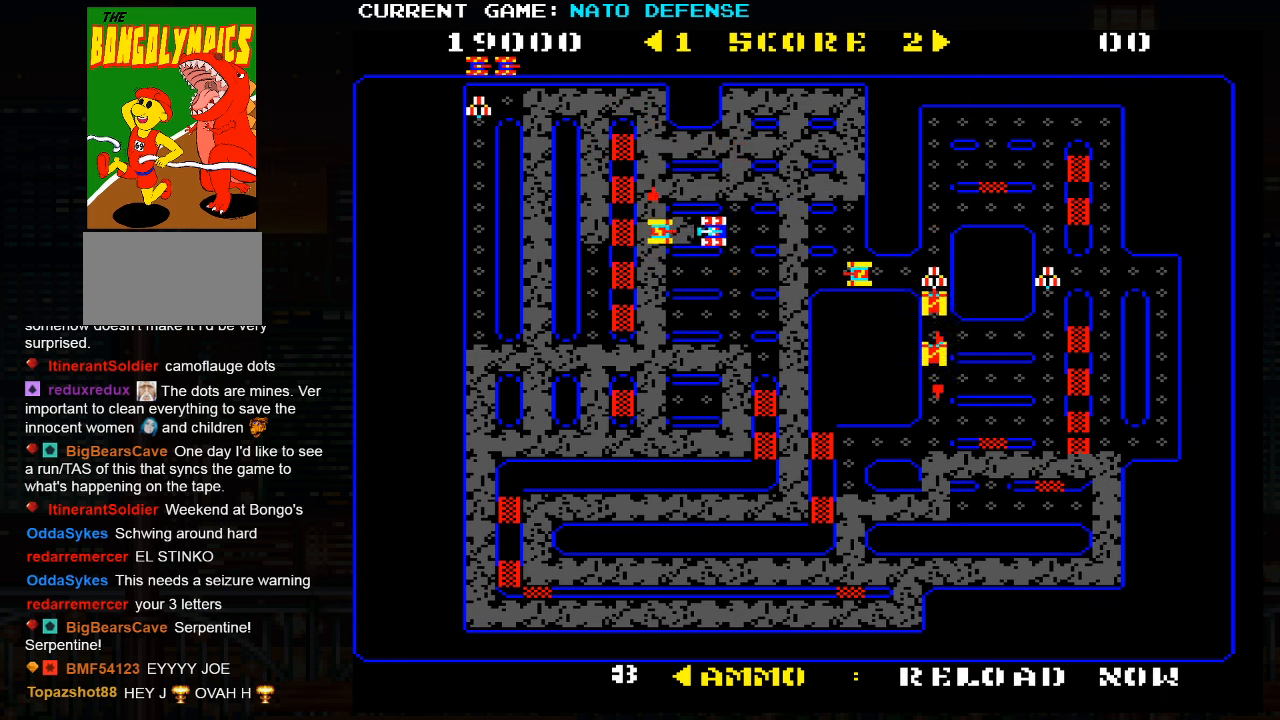
Gameplay with a controller (arcade stick); each line is a JSON object with the inputs held at the frame after it. "events" lists button and stick changes between this image and that frame as [ms after this image, input, new state], when the widget could be followed in between. Not read: L3 R3.
{"buttons": [], "left_stick": "center", "events": [[100, "SQUARE", "up"], [100, "left_stick", "center"]]}
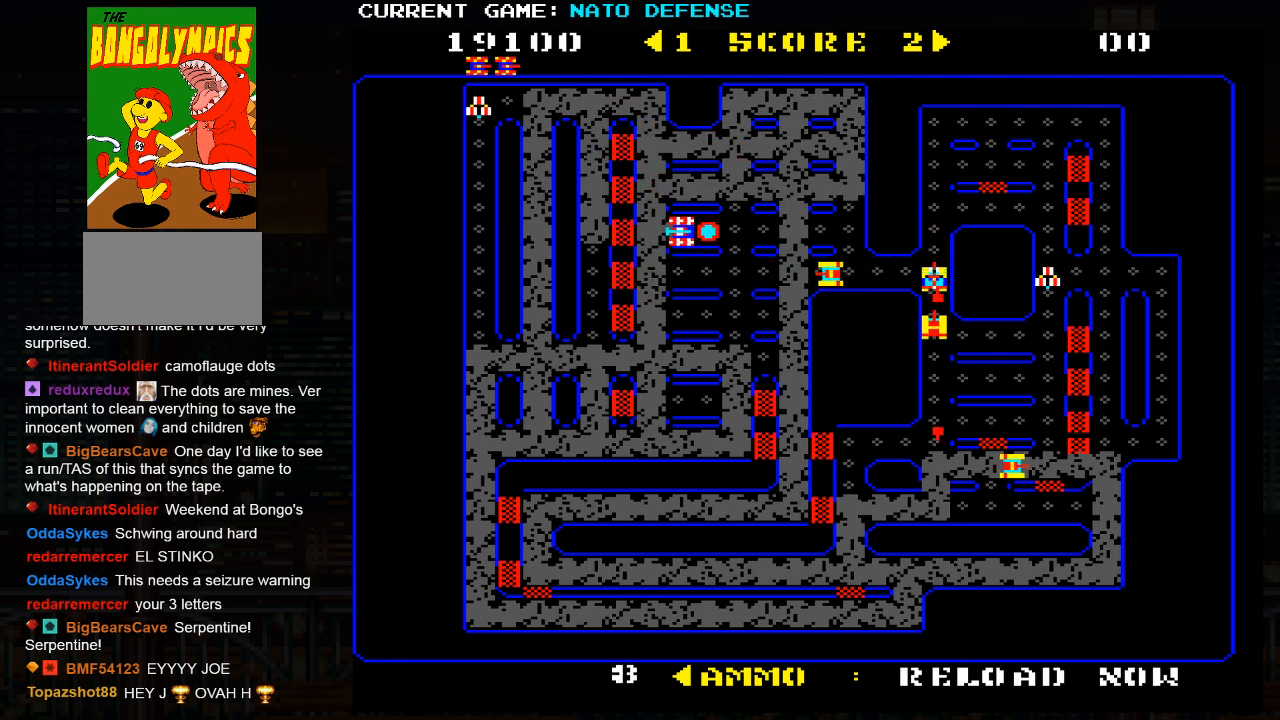
{"buttons": [], "left_stick": "up", "events": [[33, "left_stick", "left"], [317, "left_stick", "up"]]}
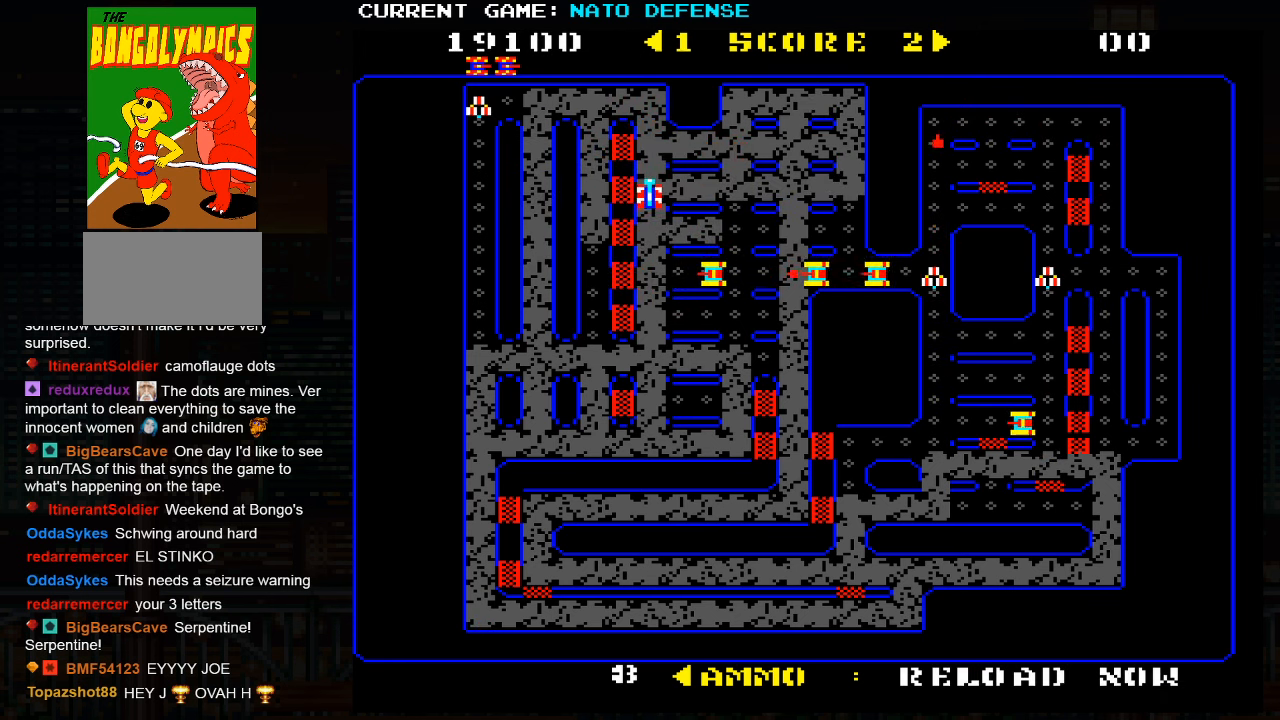
{"buttons": [], "left_stick": "up", "events": [[217, "left_stick", "down"], [284, "SQUARE", "down"], [400, "SQUARE", "up"], [400, "left_stick", "center"], [467, "left_stick", "up"]]}
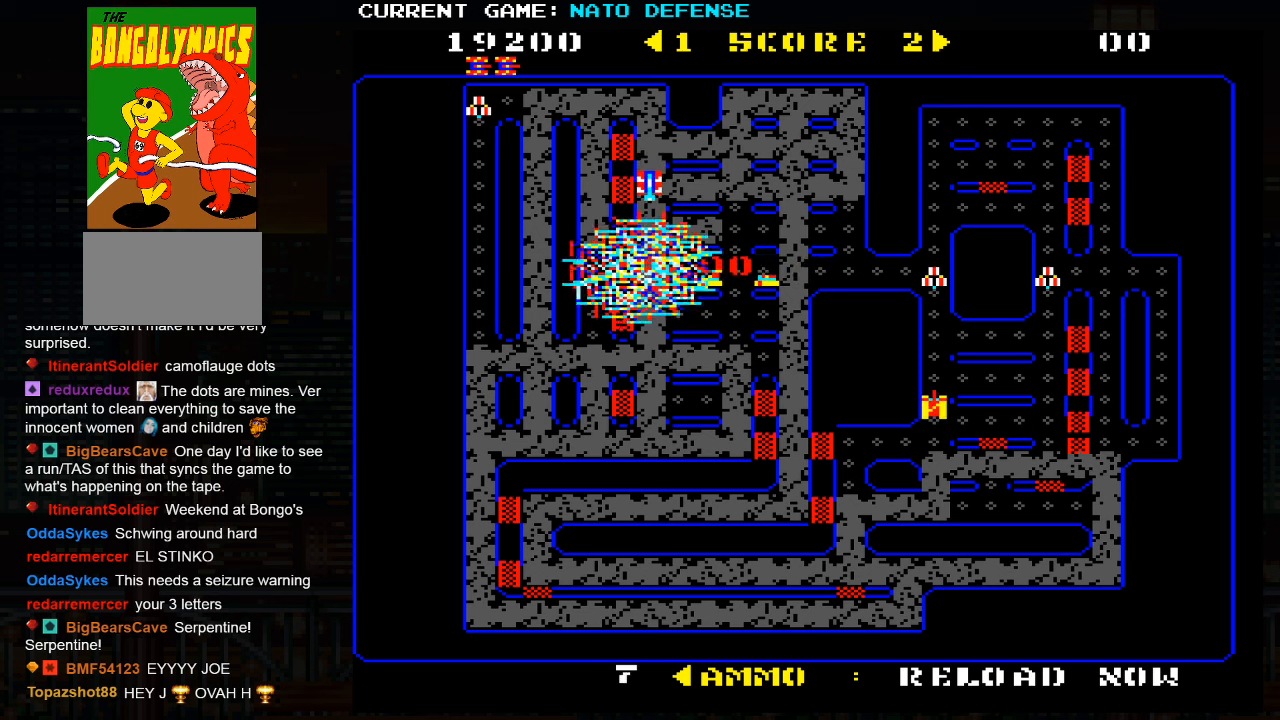
{"buttons": [], "left_stick": "down", "events": [[484, "left_stick", "down"]]}
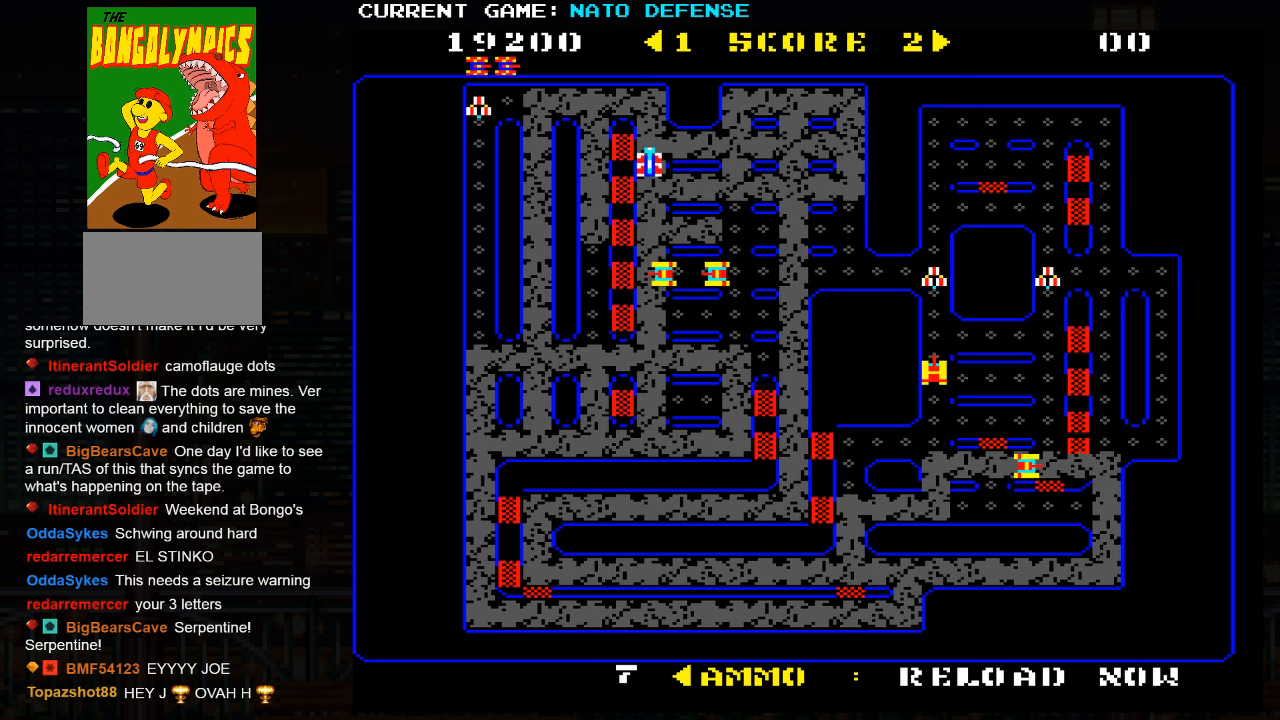
{"buttons": [], "left_stick": "down", "events": [[50, "SQUARE", "down"], [167, "SQUARE", "up"], [434, "SQUARE", "down"], [500, "SQUARE", "up"]]}
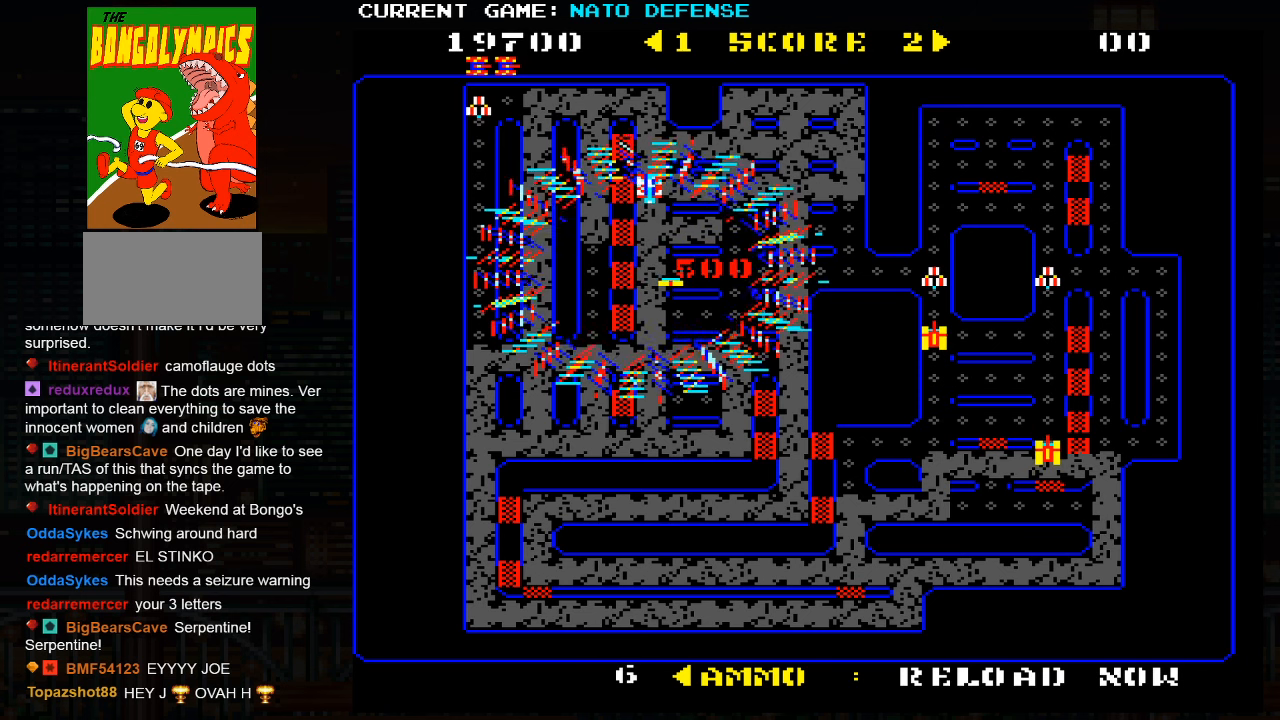
{"buttons": [], "left_stick": "up", "events": [[67, "SQUARE", "down"], [134, "SQUARE", "up"], [184, "SQUARE", "down"], [267, "SQUARE", "up"], [300, "SQUARE", "down"], [384, "left_stick", "center"], [417, "SQUARE", "up"], [434, "left_stick", "up"]]}
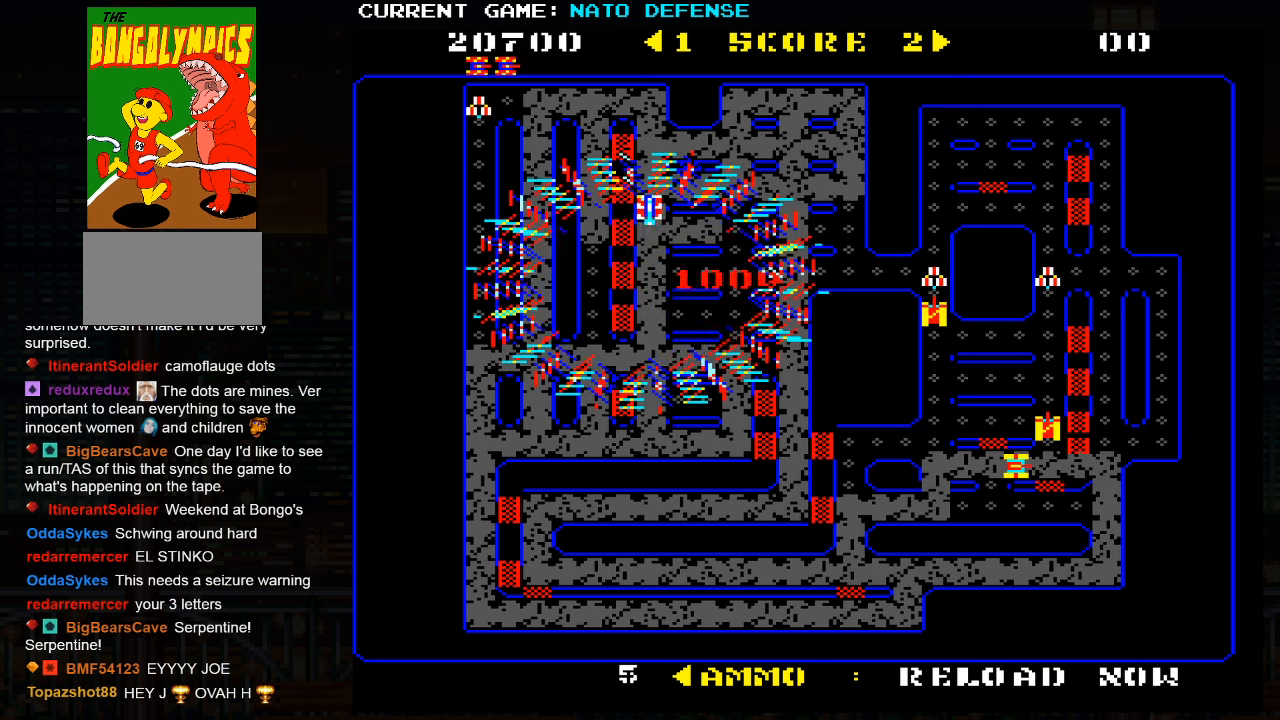
{"buttons": [], "left_stick": "up", "events": []}
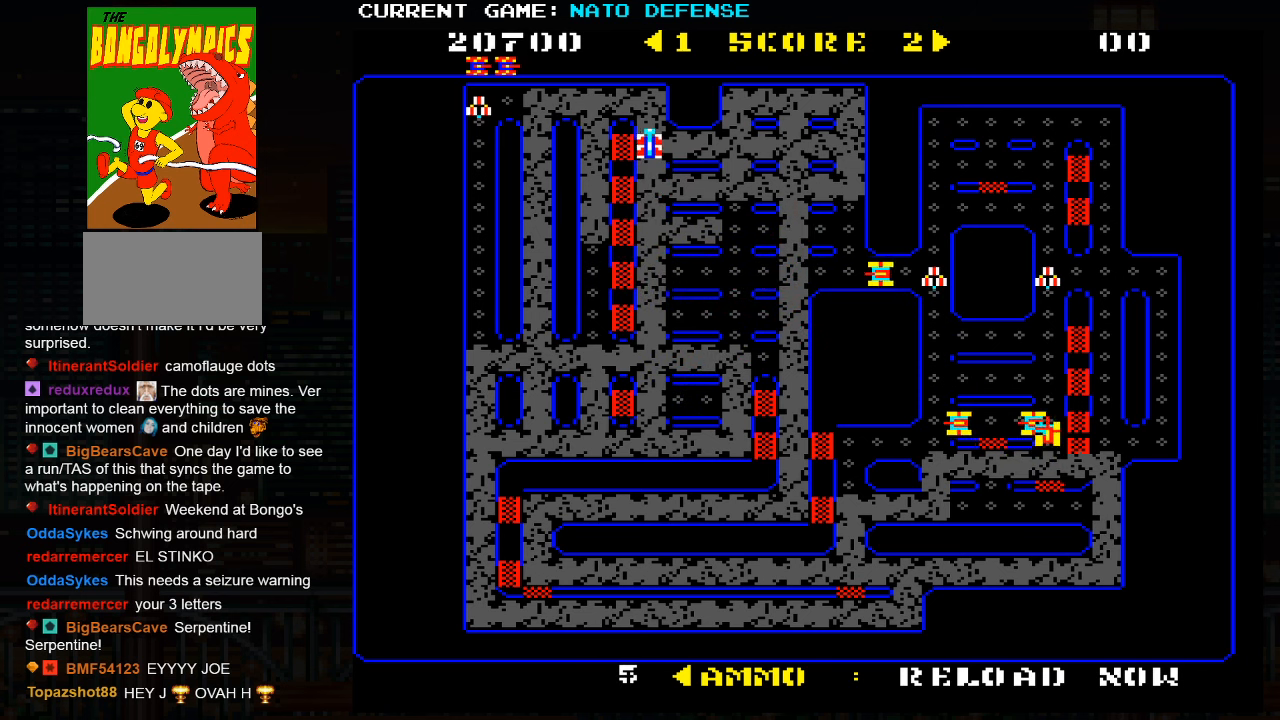
{"buttons": [], "left_stick": "left", "events": [[117, "left_stick", "left"]]}
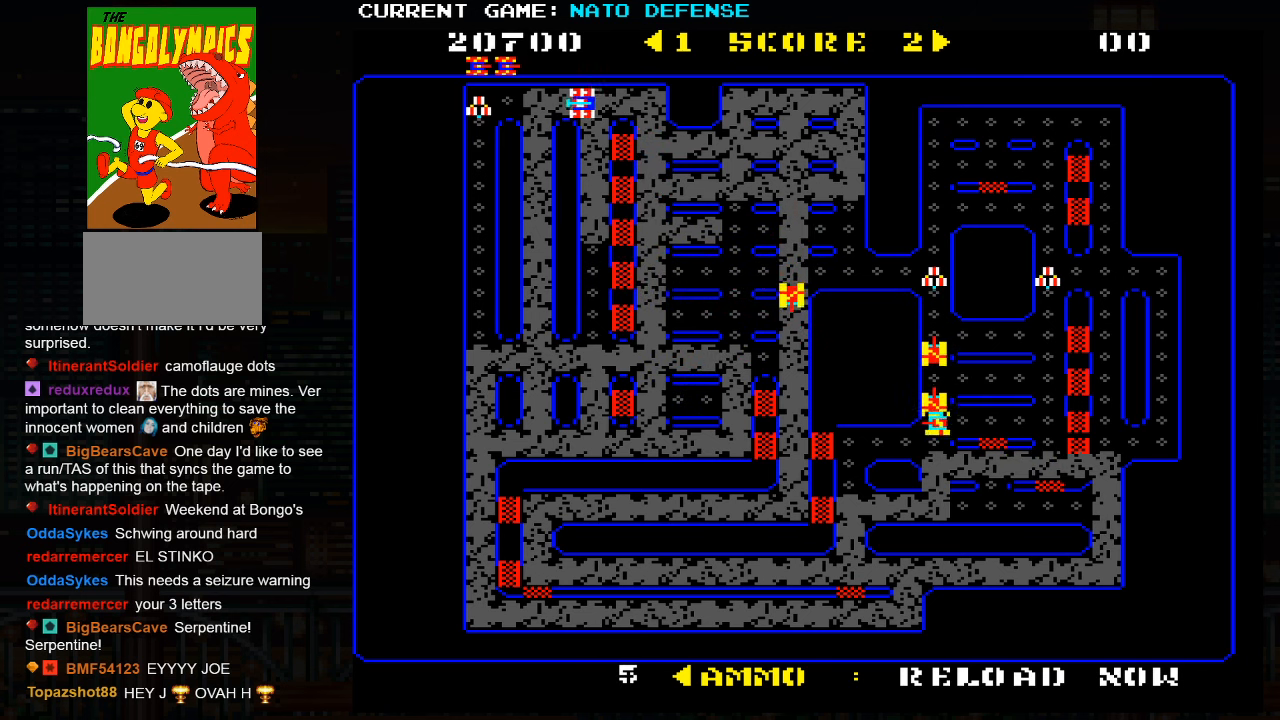
{"buttons": [], "left_stick": "down", "events": [[300, "left_stick", "down"]]}
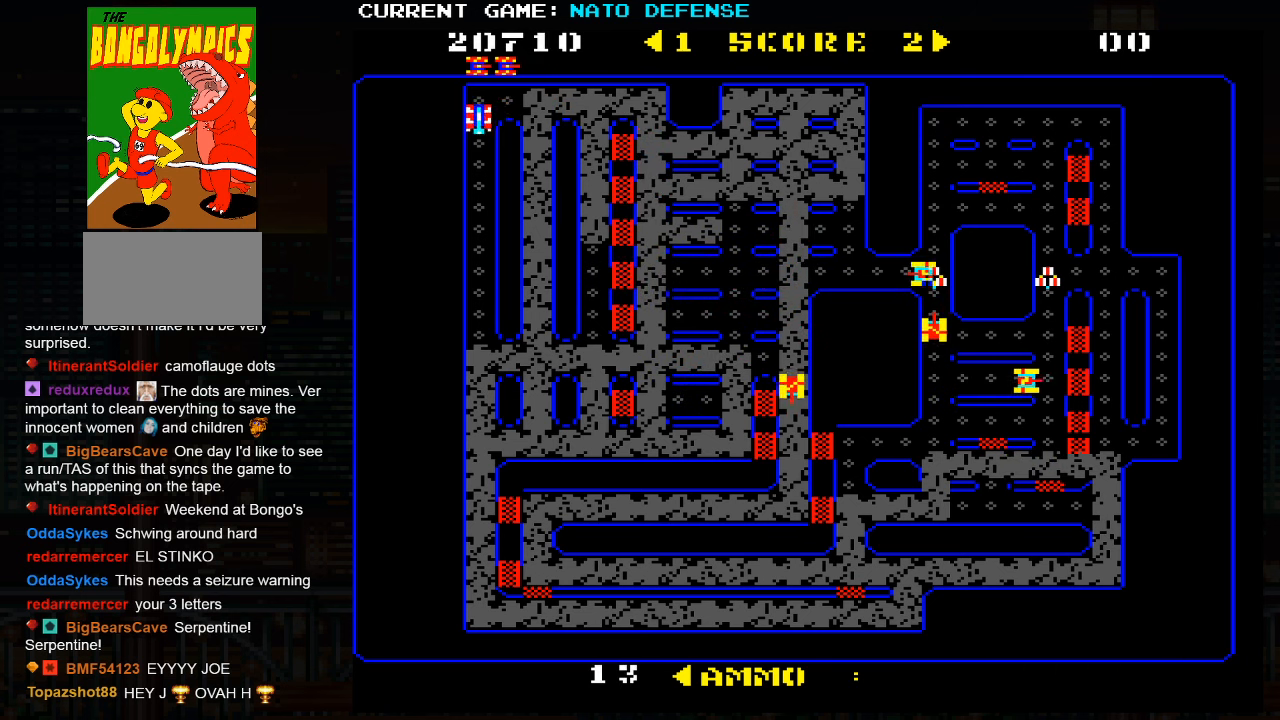
{"buttons": [], "left_stick": "down", "events": []}
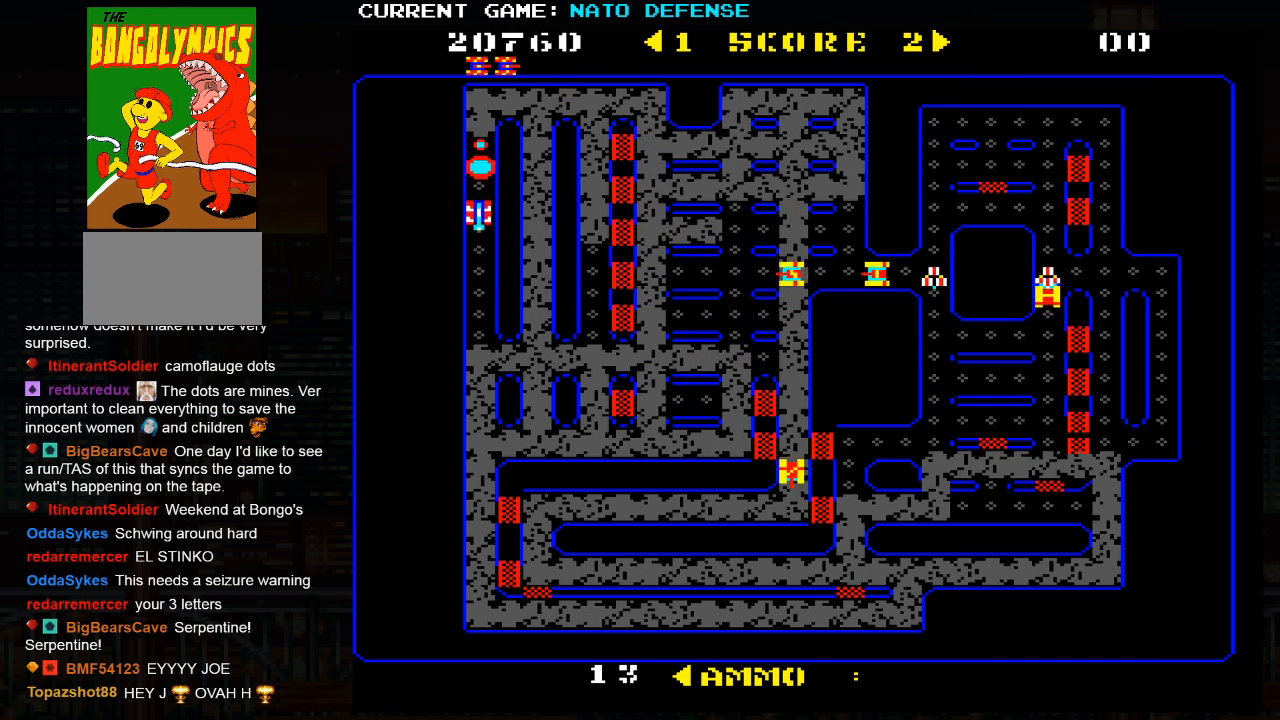
{"buttons": [], "left_stick": "down", "events": []}
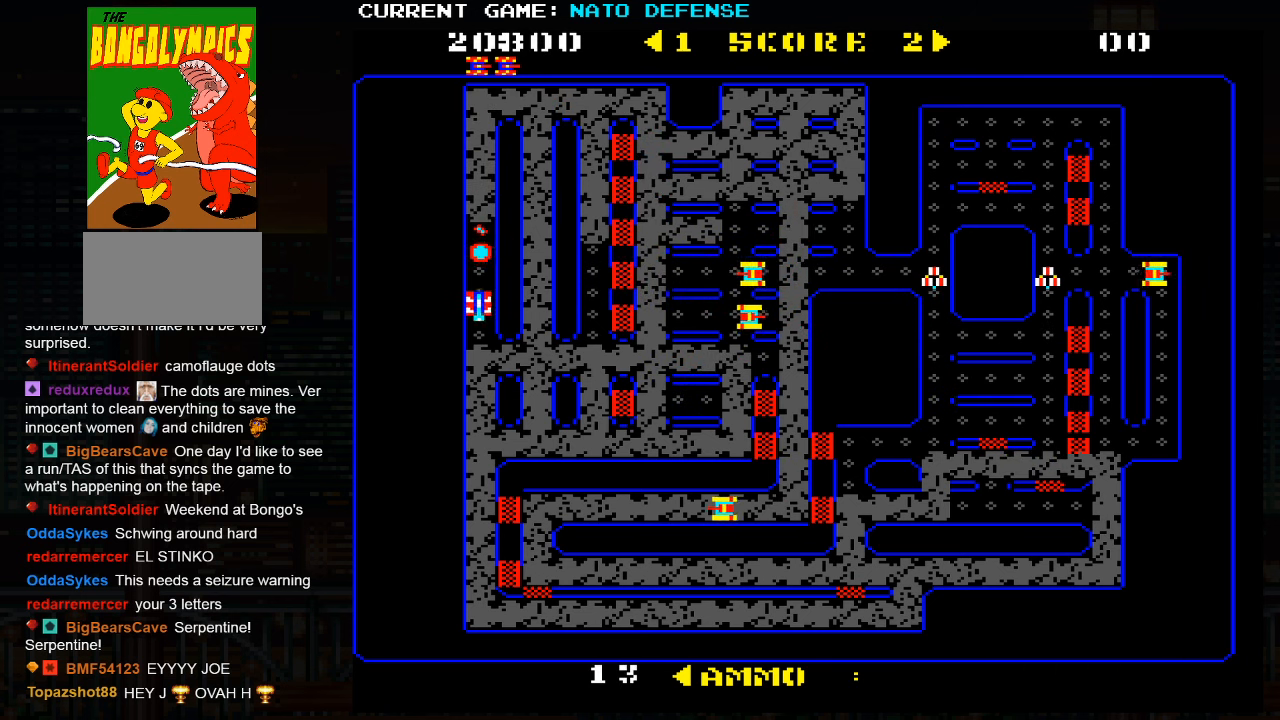
{"buttons": [], "left_stick": "up", "events": [[34, "left_stick", "center"], [117, "left_stick", "up"]]}
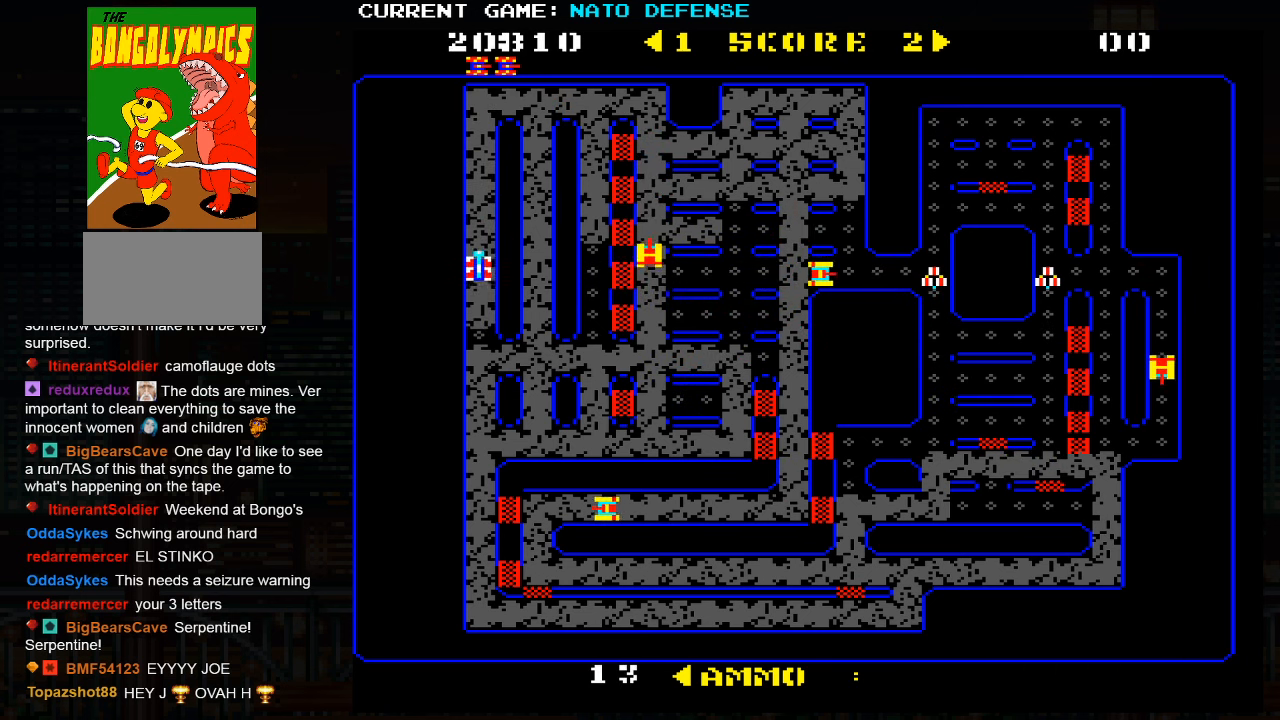
{"buttons": [], "left_stick": "down", "events": [[217, "left_stick", "down"]]}
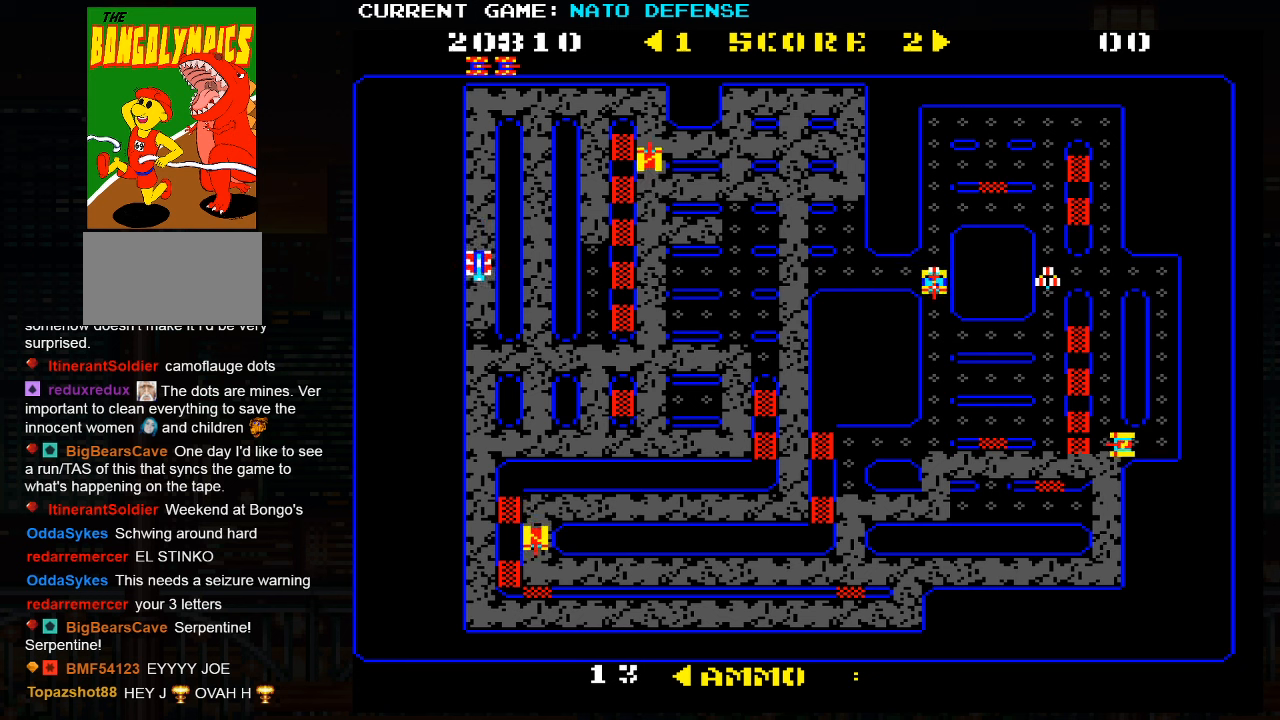
{"buttons": [], "left_stick": "right", "events": [[350, "left_stick", "right"]]}
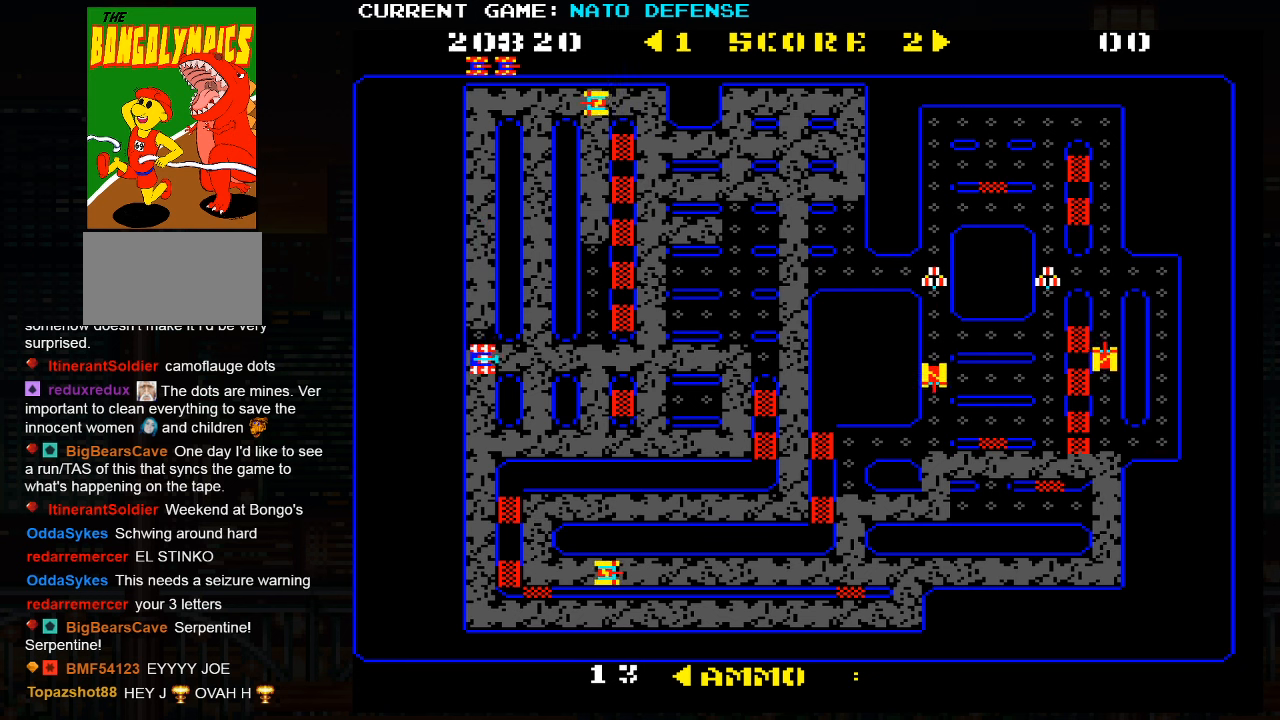
{"buttons": [], "left_stick": "up", "events": [[366, "left_stick", "up"]]}
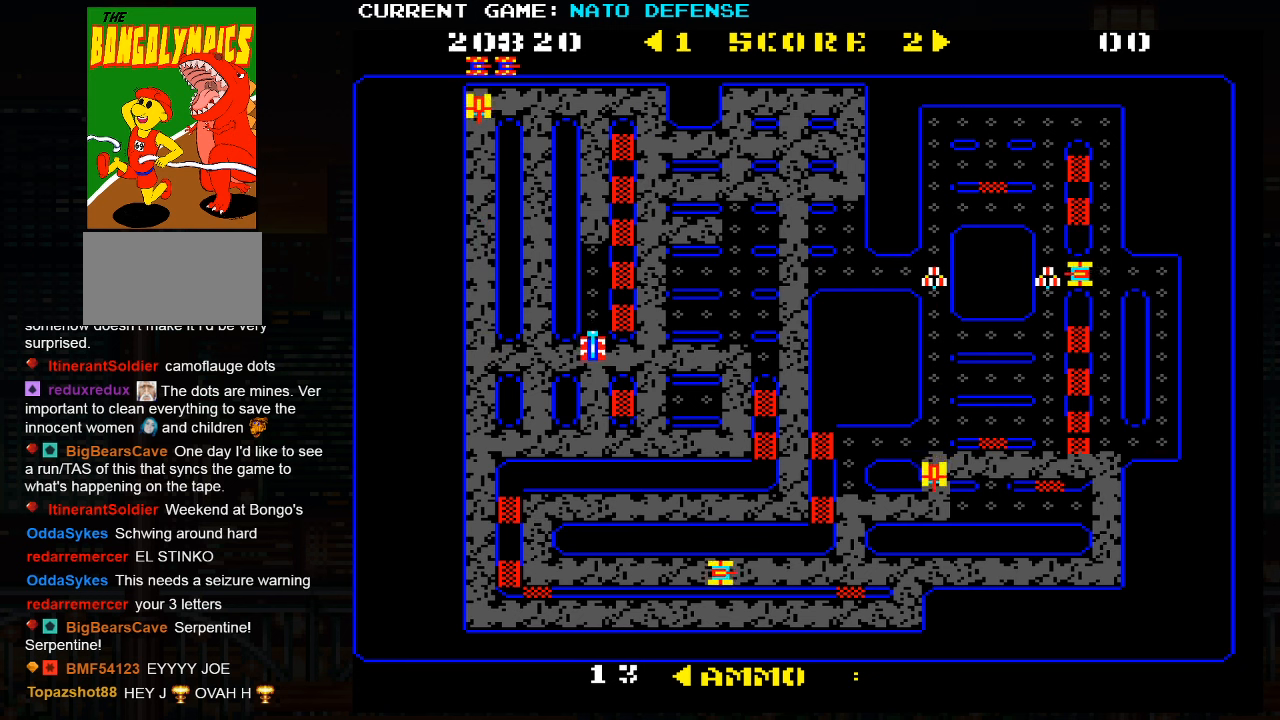
{"buttons": [], "left_stick": "up", "events": []}
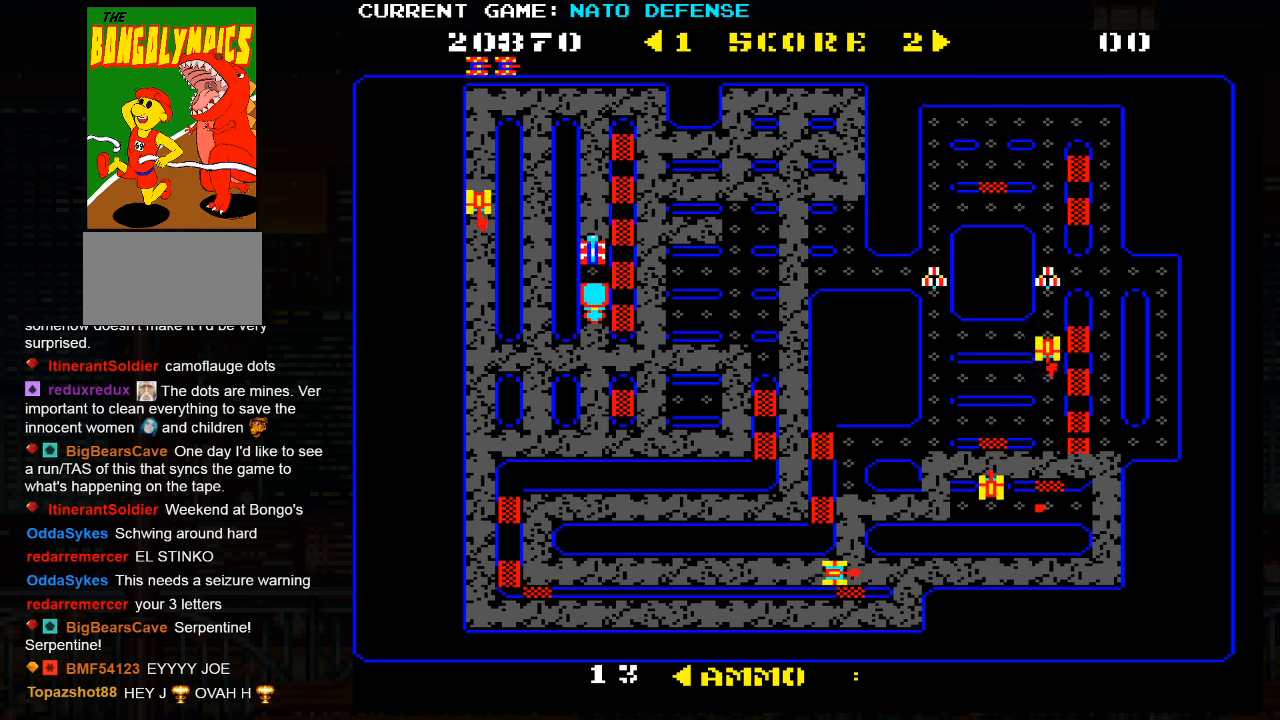
{"buttons": [], "left_stick": "up", "events": []}
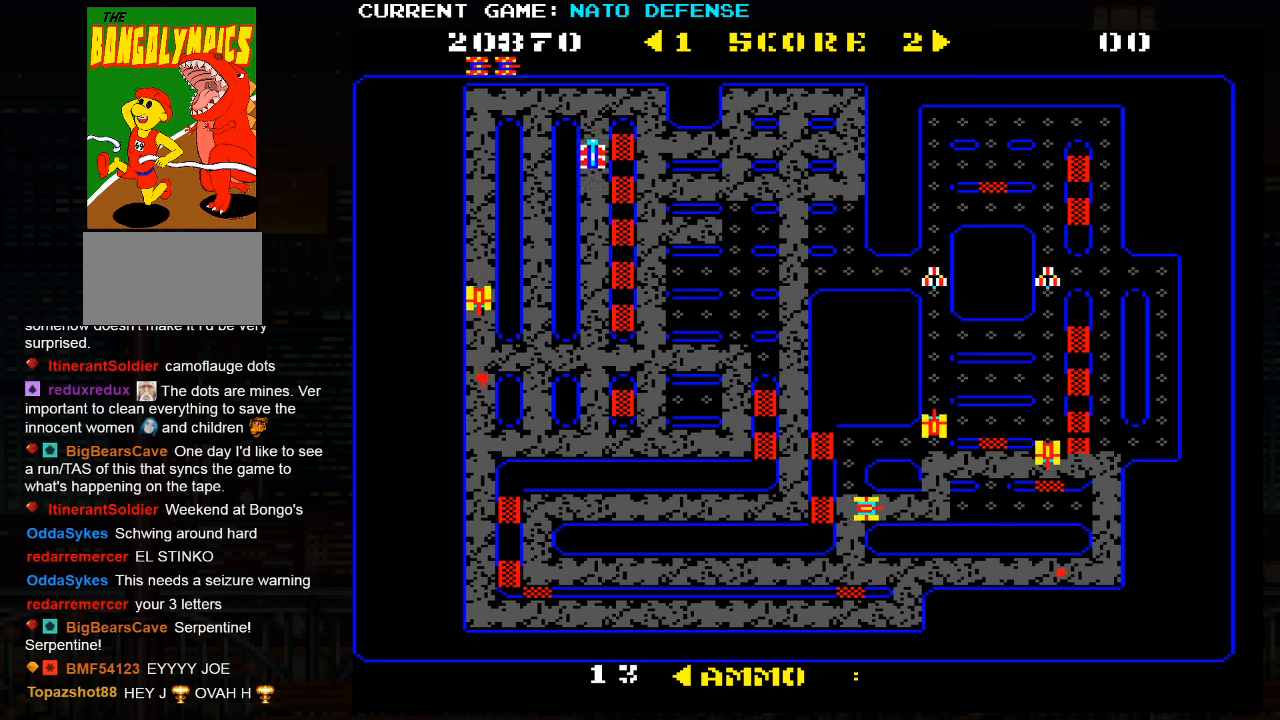
{"buttons": [], "left_stick": "down", "events": [[116, "left_stick", "right"], [416, "left_stick", "down"]]}
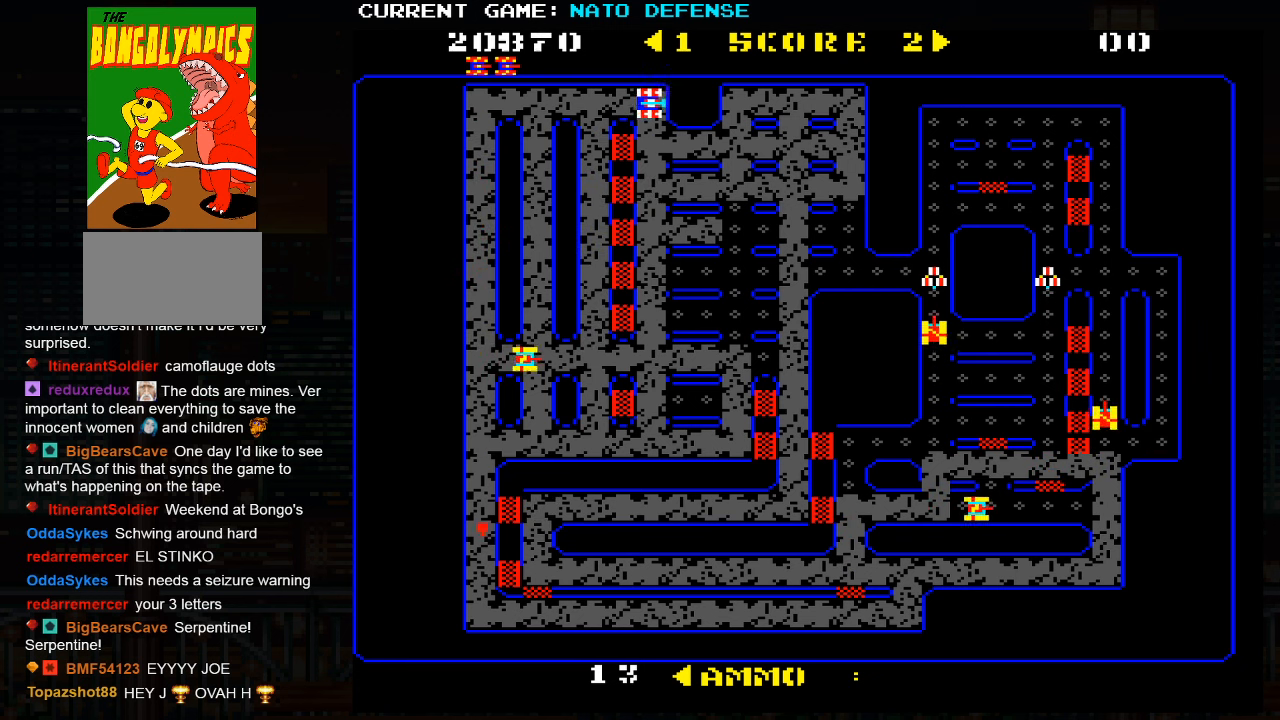
{"buttons": [], "left_stick": "right", "events": [[233, "left_stick", "right"]]}
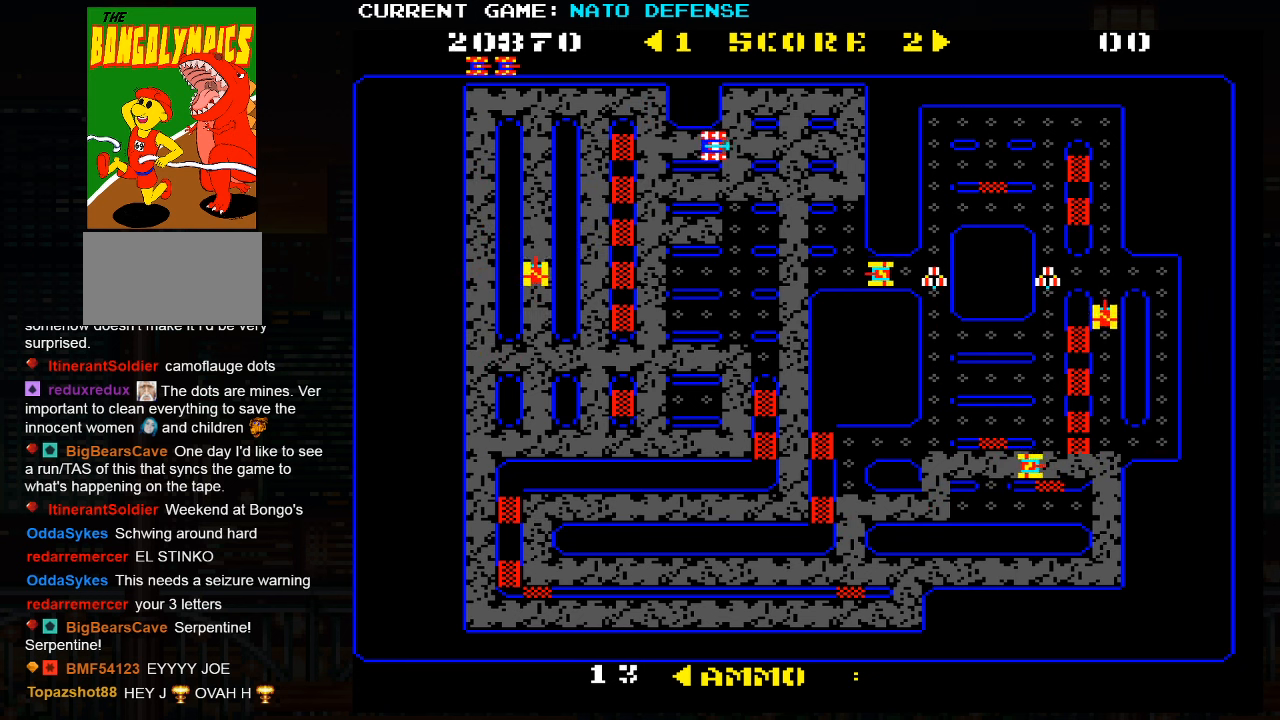
{"buttons": [], "left_stick": "up", "events": [[50, "left_stick", "down"], [433, "left_stick", "up"]]}
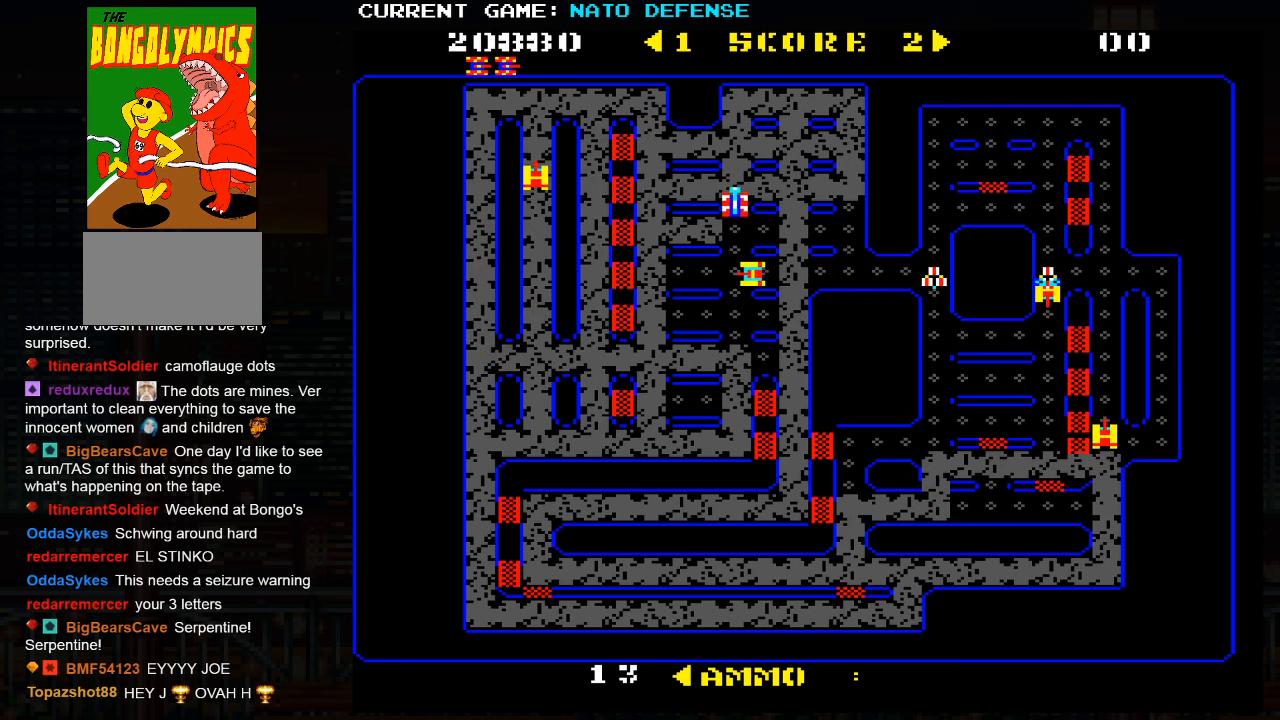
{"buttons": [], "left_stick": "down", "events": [[83, "left_stick", "down"], [133, "SQUARE", "down"], [266, "SQUARE", "up"]]}
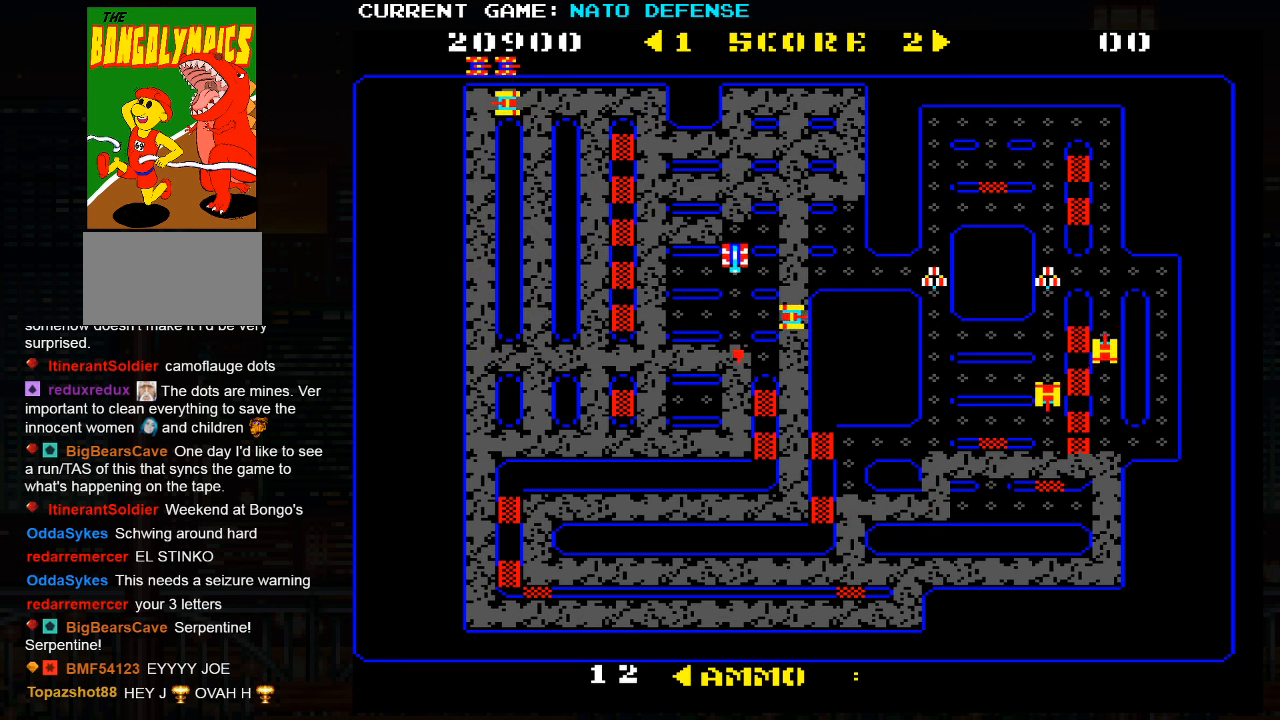
{"buttons": [], "left_stick": "left", "events": [[100, "left_stick", "center"], [150, "left_stick", "left"]]}
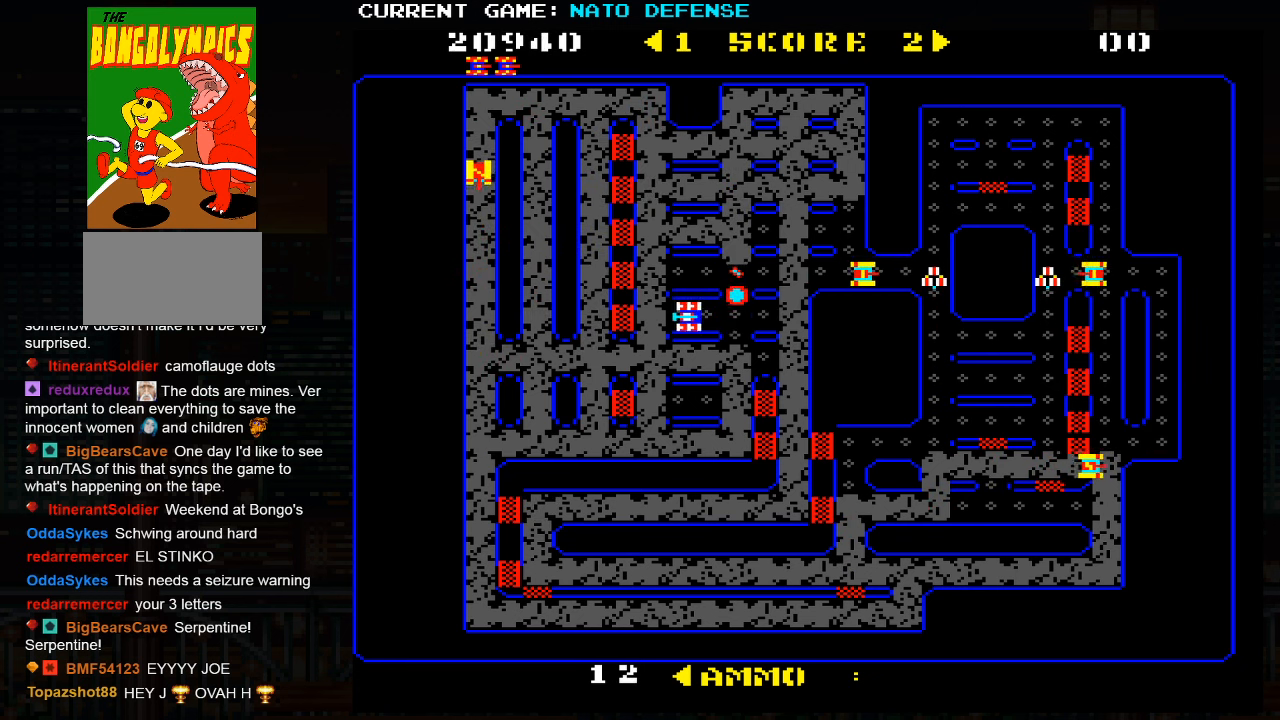
{"buttons": [], "left_stick": "down", "events": [[100, "left_stick", "right"], [333, "left_stick", "down"]]}
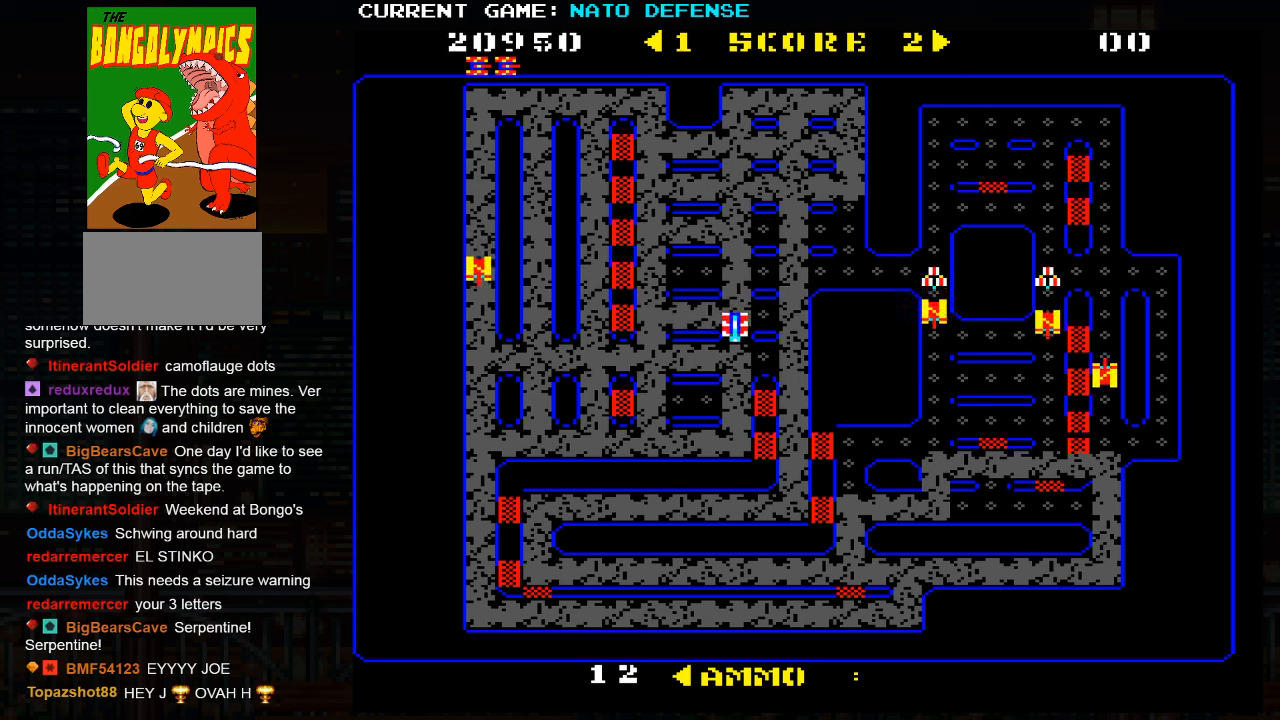
{"buttons": [], "left_stick": "down", "events": [[33, "left_stick", "right"], [333, "left_stick", "left"], [450, "left_stick", "down"]]}
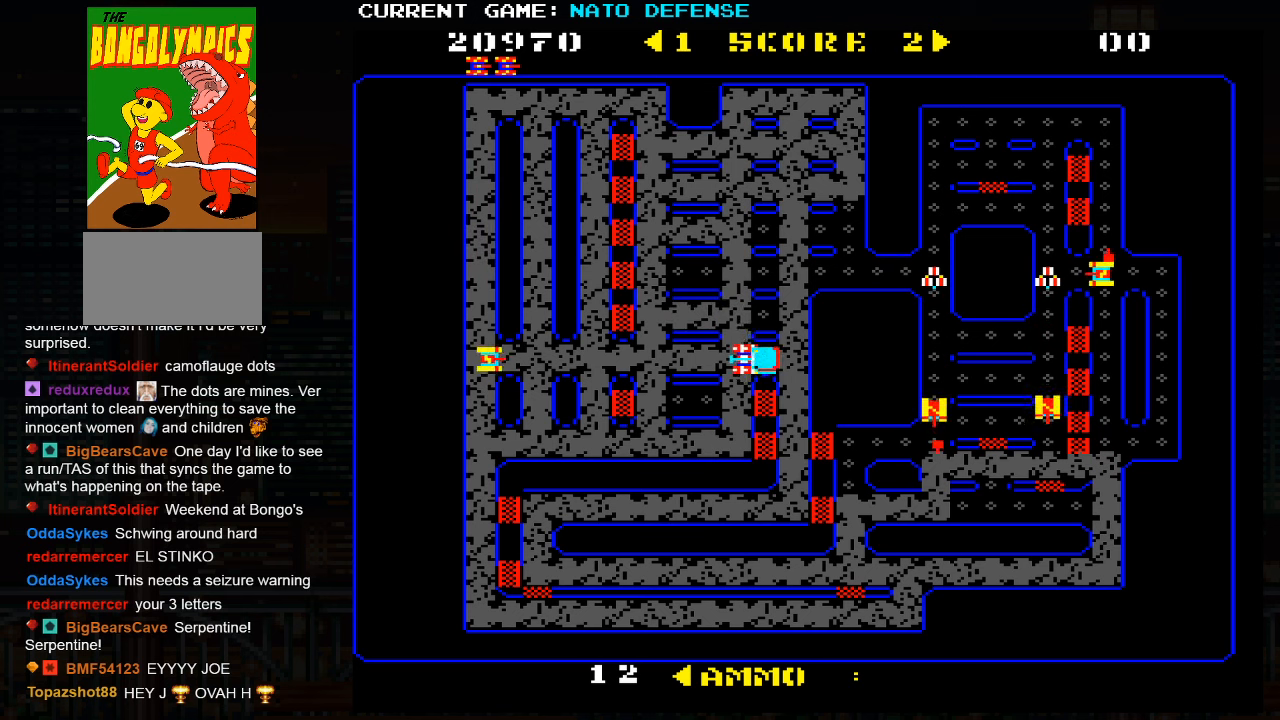
{"buttons": [], "left_stick": "right", "events": [[133, "left_stick", "left"], [450, "left_stick", "right"]]}
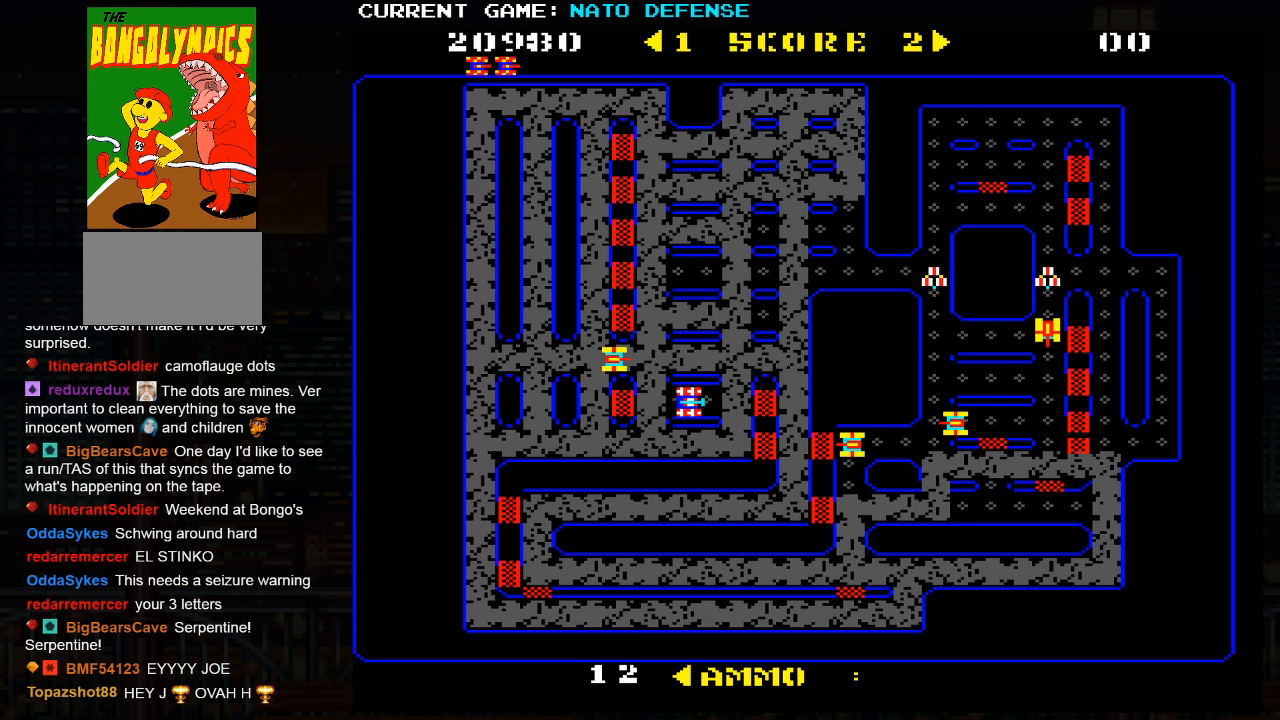
{"buttons": [], "left_stick": "left", "events": [[133, "left_stick", "down"], [400, "left_stick", "left"]]}
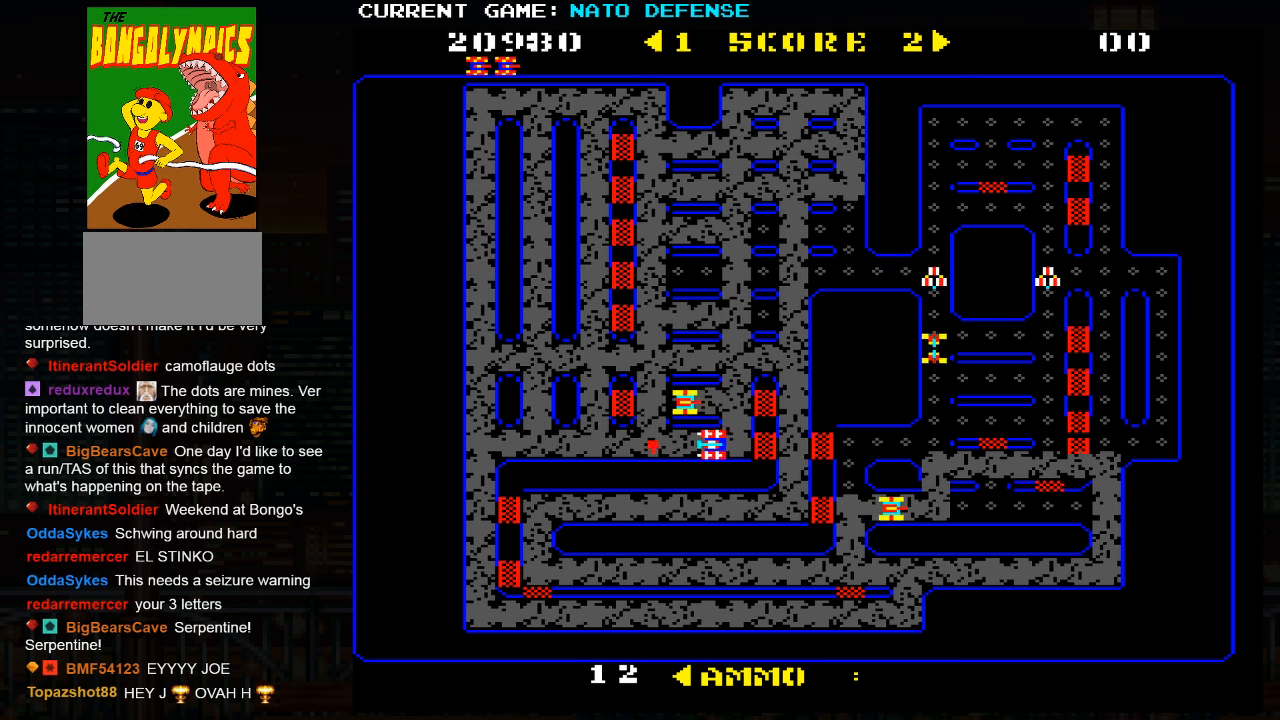
{"buttons": [], "left_stick": "left", "events": [[50, "left_stick", "center"], [67, "SQUARE", "down"], [100, "left_stick", "left"], [183, "SQUARE", "up"]]}
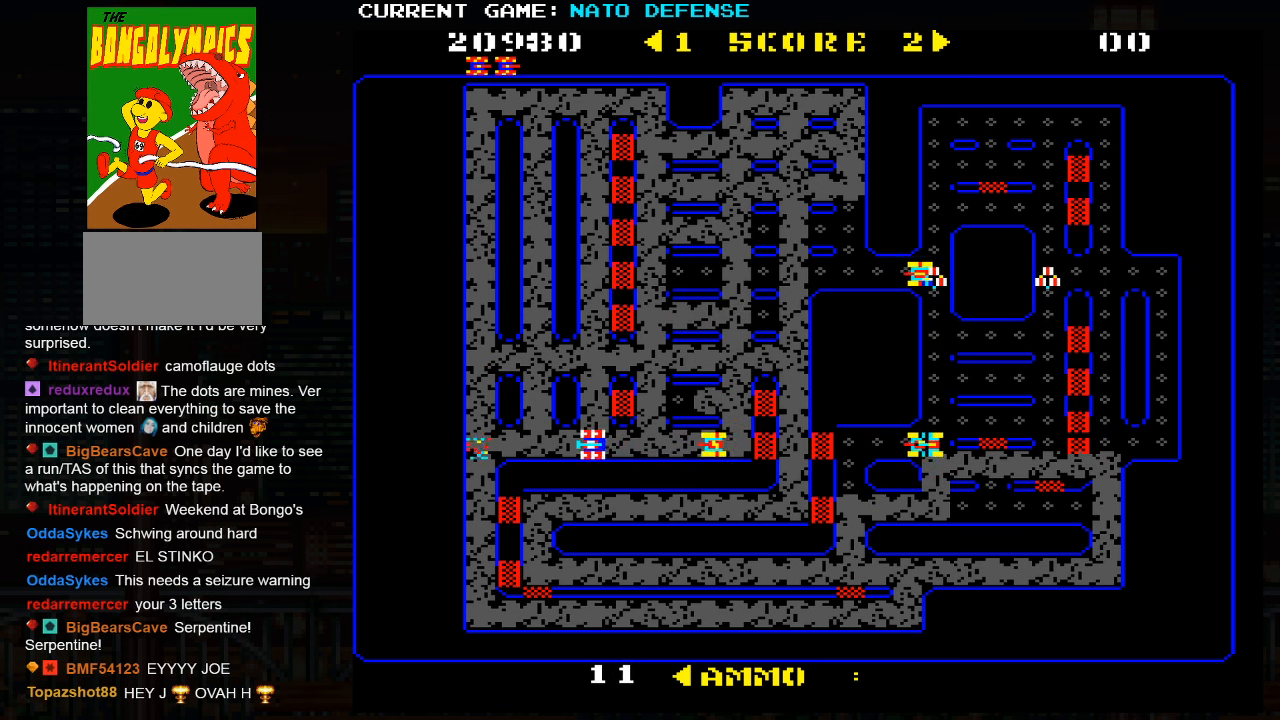
{"buttons": [], "left_stick": "down", "events": [[350, "left_stick", "down"]]}
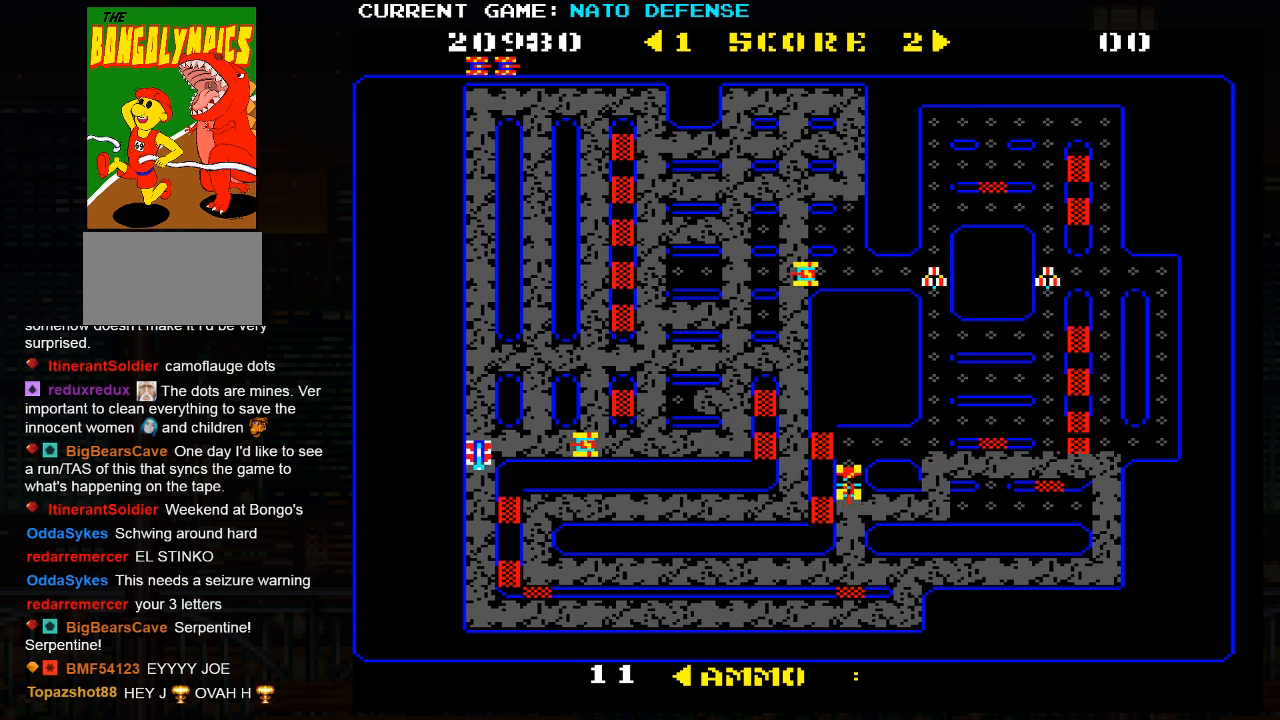
{"buttons": [], "left_stick": "down", "events": []}
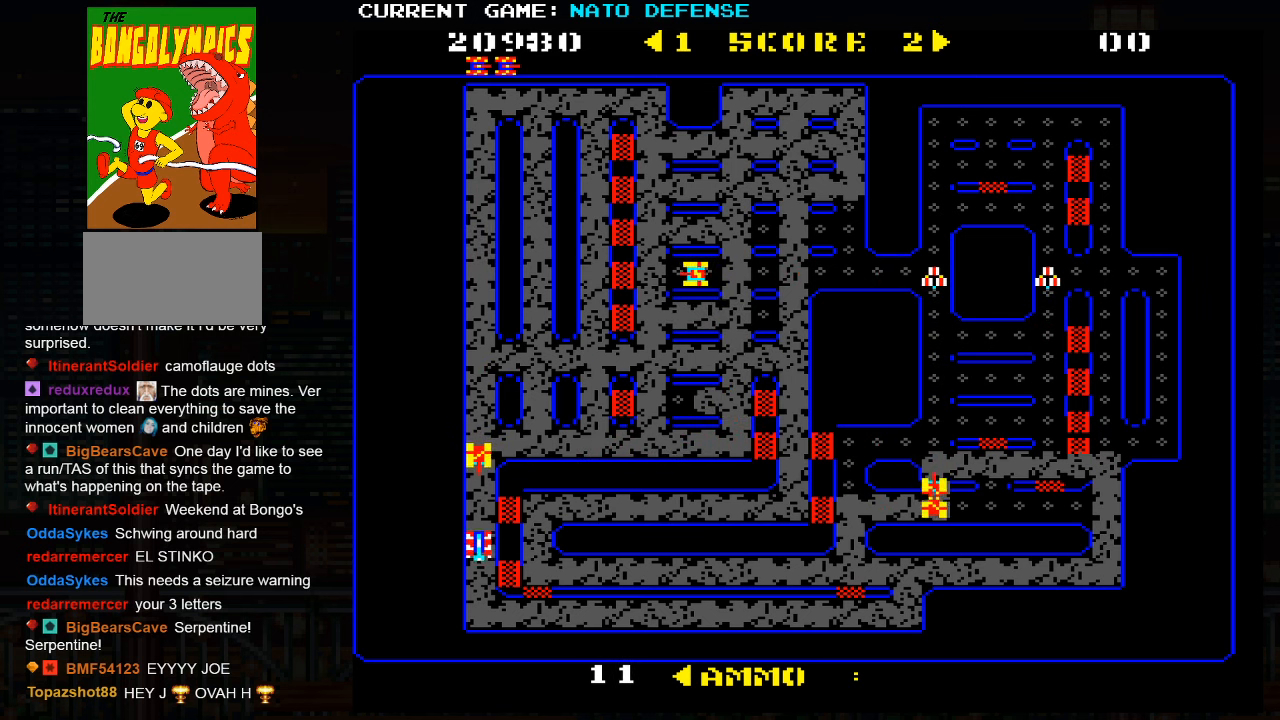
{"buttons": [], "left_stick": "right", "events": [[183, "left_stick", "right"]]}